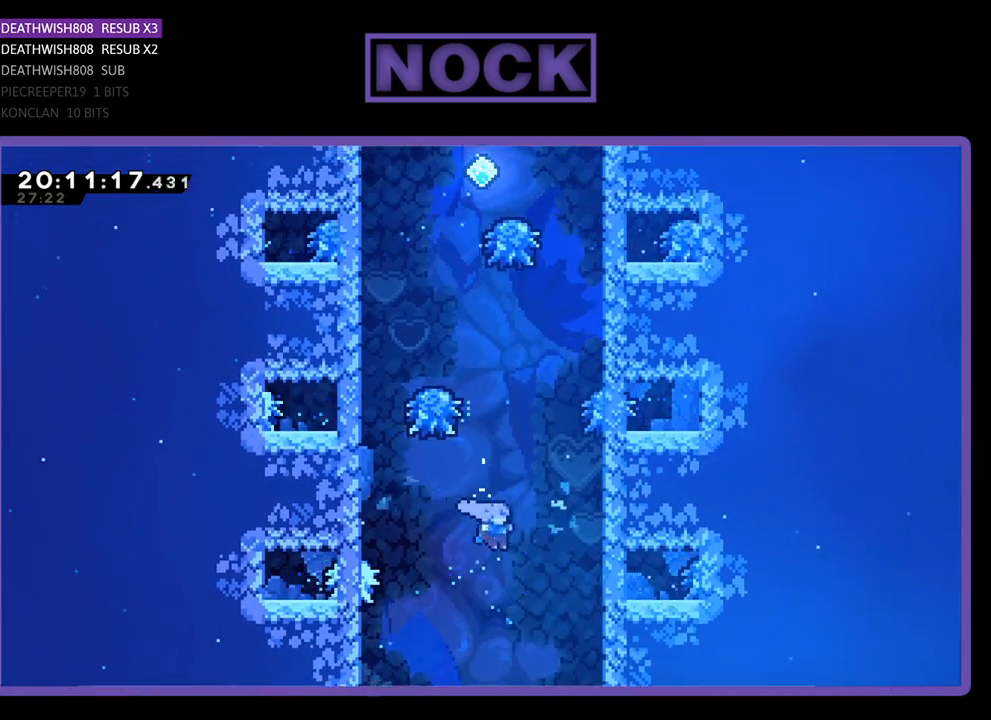
Gameplay with a controller (PlayStation layout); each line is a JSON object with the inputs held at the frame after it. "events" lists button and stick changes between this image and that frame as [ms after this image, input, new state], when the widget could be followed in between.
{"buttons": ["CIRCLE", "R2", "DPAD_UP", "DPAD_LEFT"], "left_stick": "center", "right_stick": "center", "events": [[100, "CIRCLE", "down"], [167, "DPAD_LEFT", "down"]]}
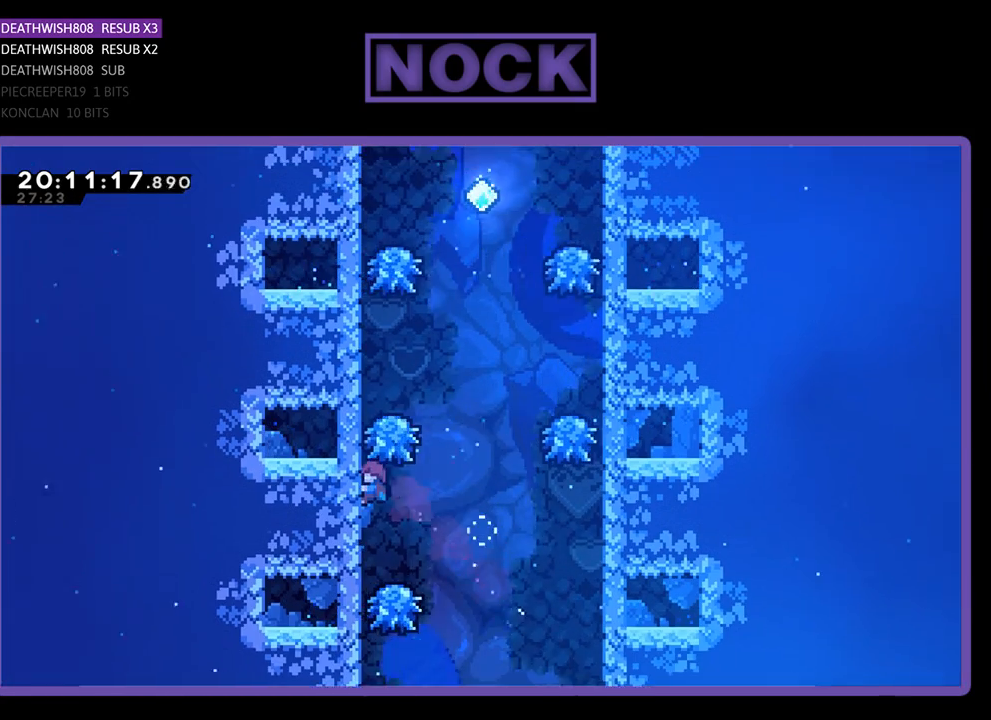
{"buttons": ["R2"], "left_stick": "center", "right_stick": "center", "events": [[33, "CIRCLE", "up"], [267, "DPAD_LEFT", "up"], [333, "DPAD_UP", "up"]]}
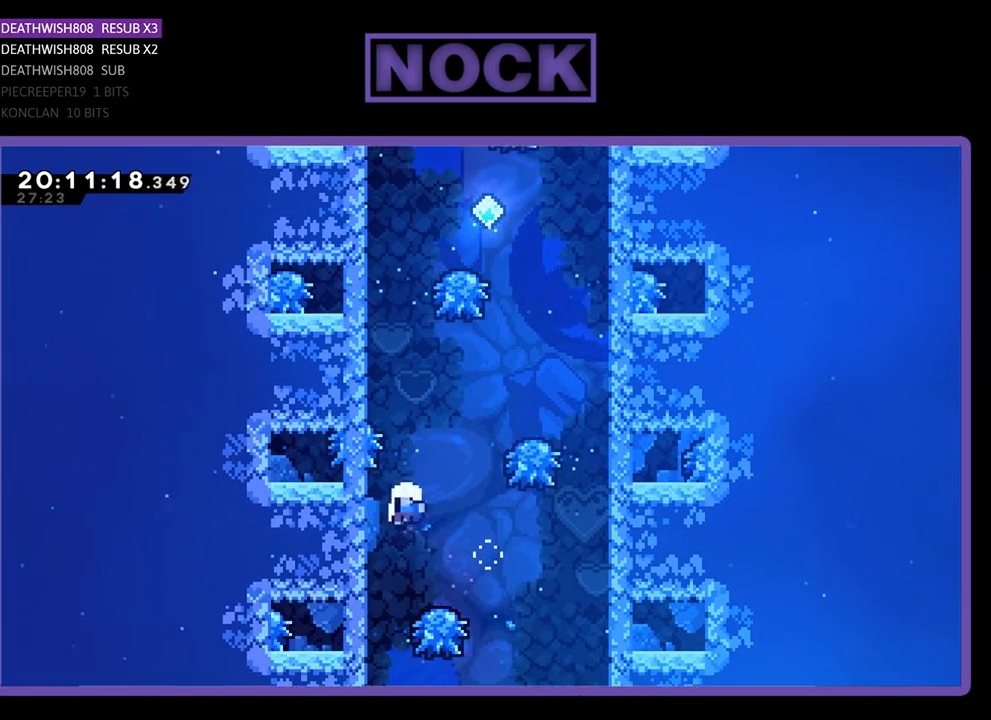
{"buttons": [], "left_stick": "center", "right_stick": "center", "events": [[433, "R2", "up"]]}
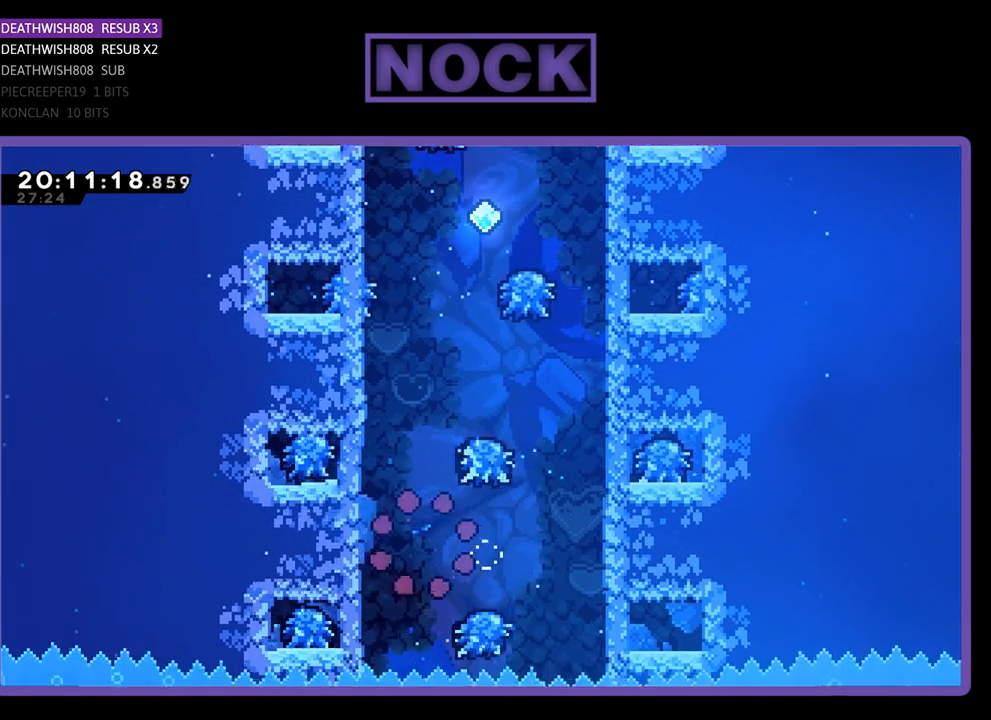
{"buttons": ["R2"], "left_stick": "center", "right_stick": "center", "events": [[433, "R2", "down"]]}
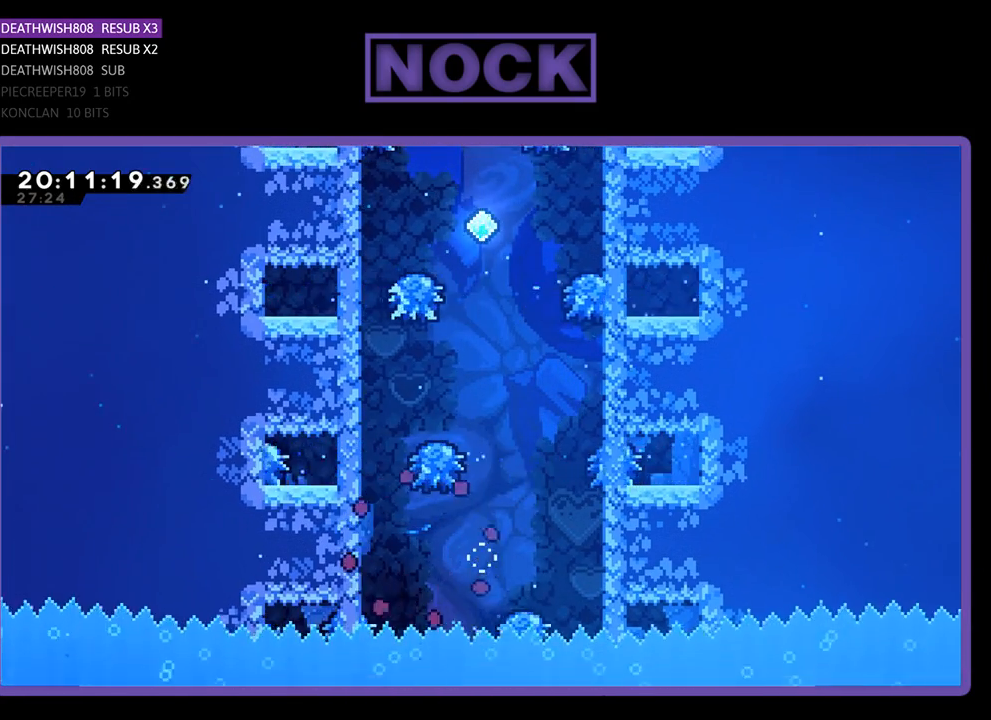
{"buttons": ["R2"], "left_stick": "center", "right_stick": "center", "events": []}
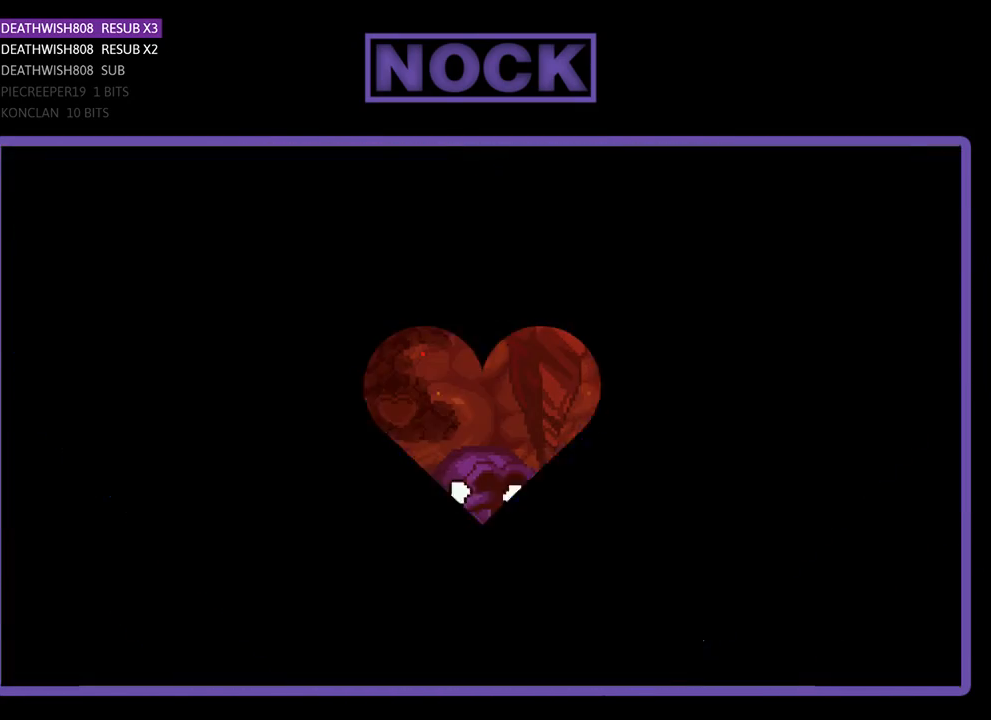
{"buttons": ["R2", "DPAD_LEFT"], "left_stick": "center", "right_stick": "center", "events": [[200, "DPAD_RIGHT", "down"], [400, "DPAD_RIGHT", "up"], [400, "DPAD_UP", "down"], [433, "DPAD_UP", "up"], [467, "DPAD_LEFT", "down"]]}
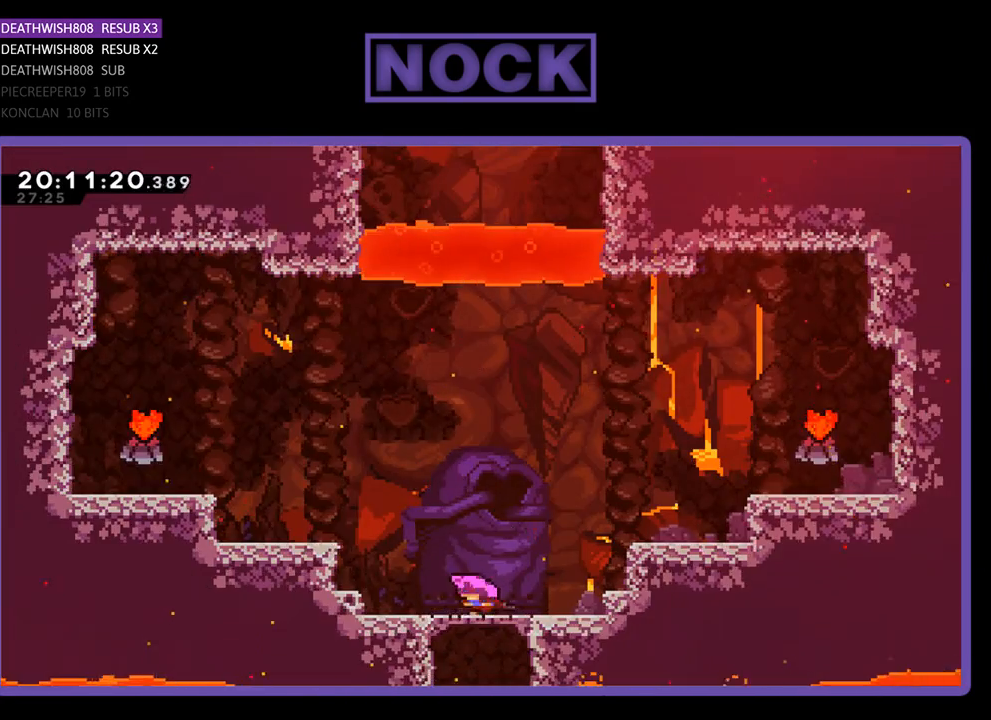
{"buttons": ["CROSS", "R2", "DPAD_UP", "DPAD_LEFT"], "left_stick": "center", "right_stick": "center", "events": [[133, "CROSS", "down"], [433, "DPAD_UP", "down"]]}
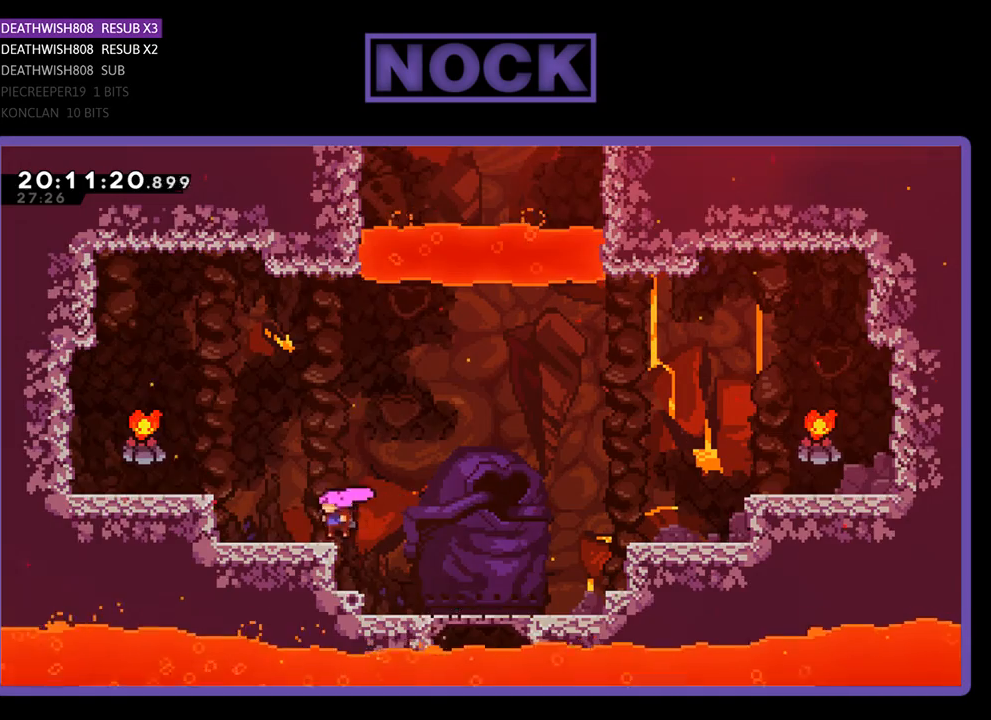
{"buttons": ["CROSS", "R2", "DPAD_UP", "DPAD_LEFT"], "left_stick": "center", "right_stick": "center", "events": [[133, "CROSS", "up"], [200, "CROSS", "down"]]}
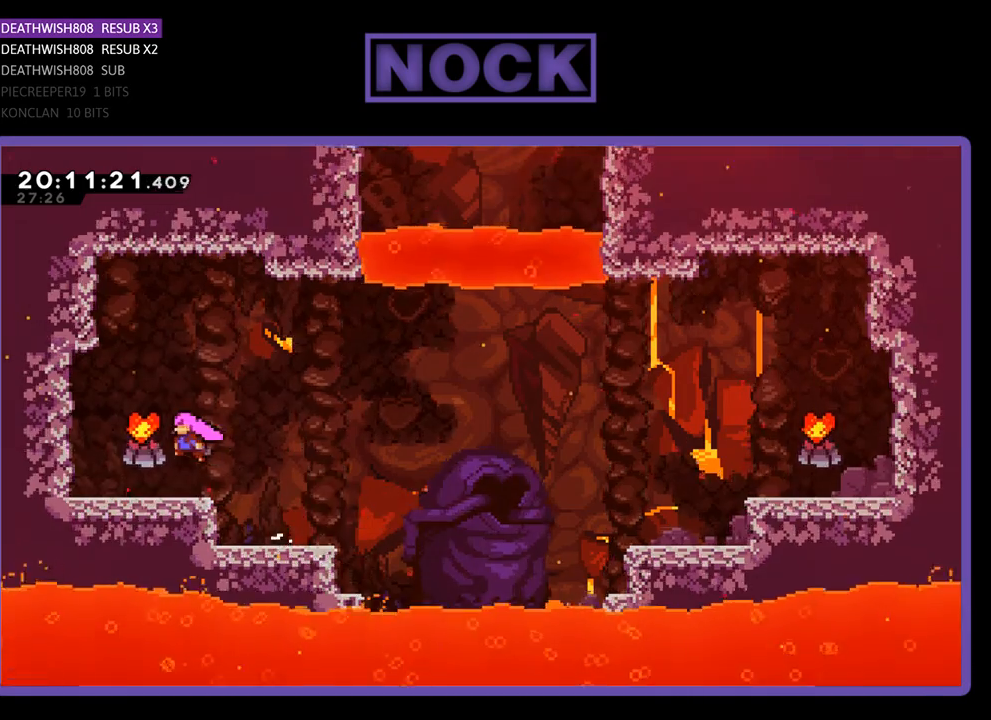
{"buttons": ["R2", "DPAD_RIGHT"], "left_stick": "center", "right_stick": "center", "events": [[67, "DPAD_UP", "up"], [133, "DPAD_LEFT", "up"], [167, "CROSS", "up"], [200, "DPAD_RIGHT", "down"]]}
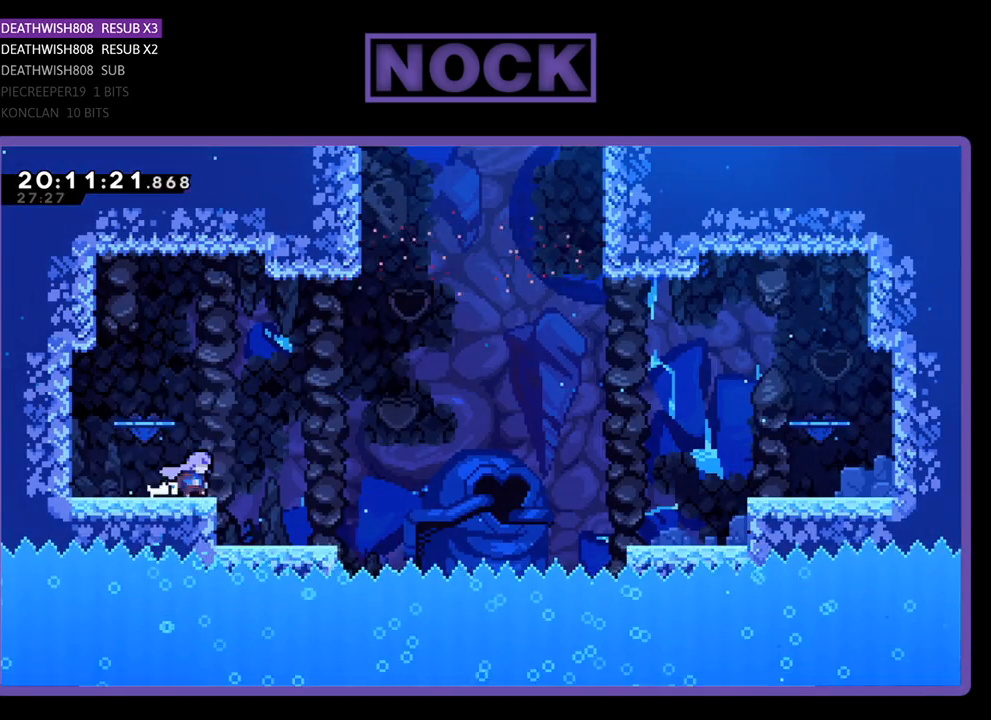
{"buttons": ["CROSS", "R2", "DPAD_RIGHT"], "left_stick": "center", "right_stick": "center", "events": [[200, "CROSS", "down"]]}
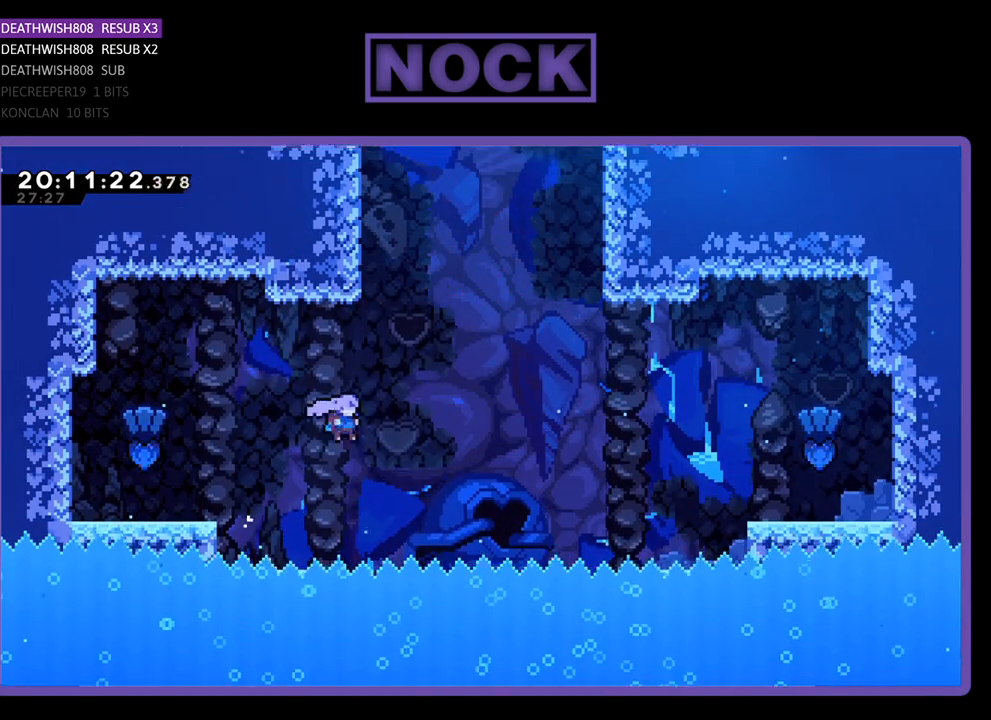
{"buttons": ["R2", "DPAD_UP"], "left_stick": "center", "right_stick": "center", "events": [[33, "CROSS", "up"], [133, "DPAD_RIGHT", "up"], [133, "DPAD_UP", "down"], [200, "CIRCLE", "down"], [433, "CIRCLE", "up"]]}
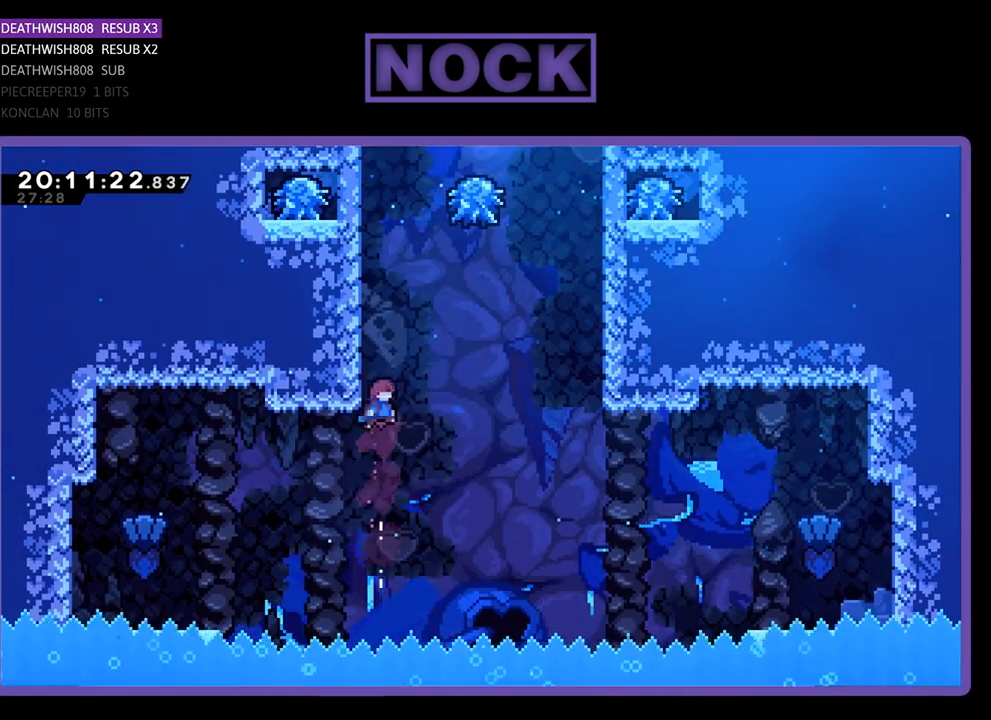
{"buttons": ["R2"], "left_stick": "center", "right_stick": "center", "events": [[67, "CIRCLE", "down"], [167, "DPAD_LEFT", "down"], [233, "CIRCLE", "up"], [467, "DPAD_LEFT", "up"], [467, "DPAD_UP", "up"]]}
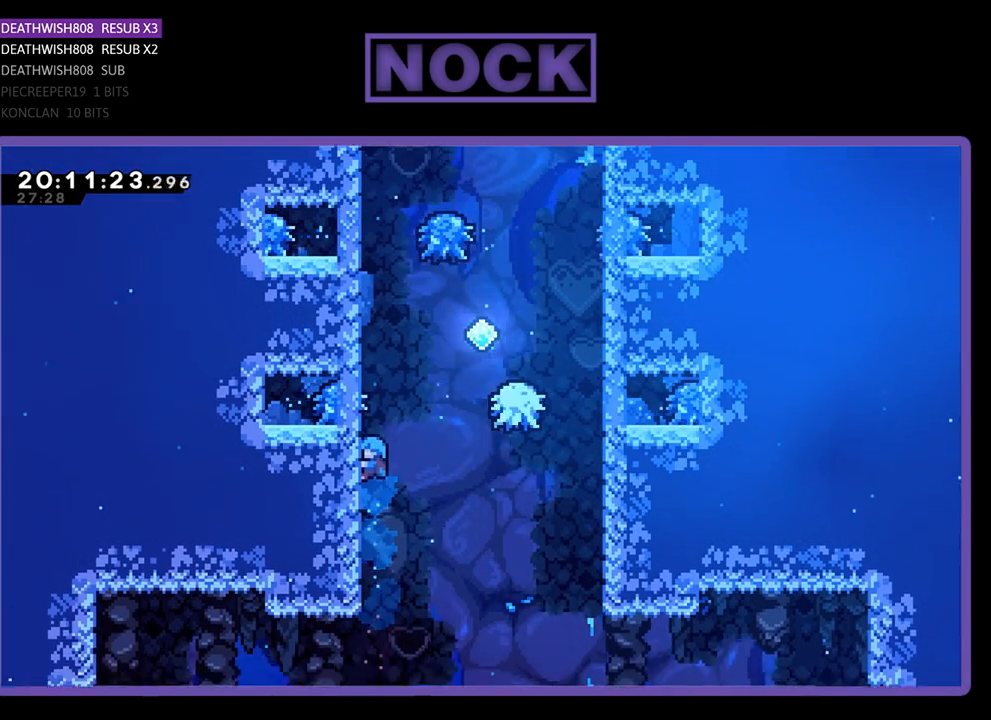
{"buttons": ["R2"], "left_stick": "center", "right_stick": "center", "events": []}
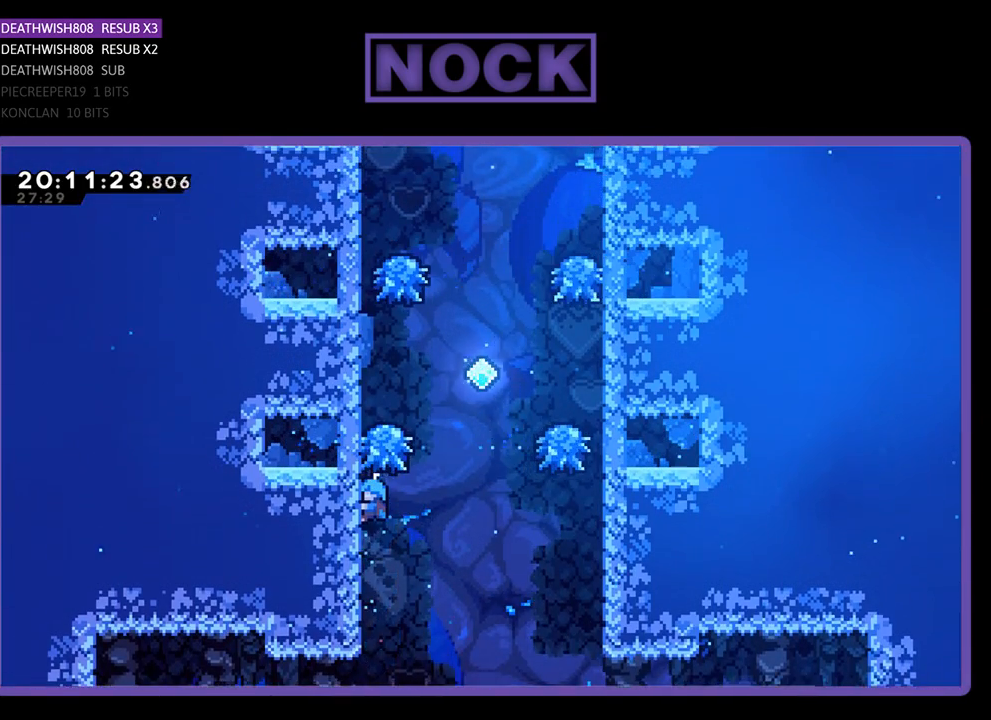
{"buttons": ["R2", "DPAD_UP"], "left_stick": "center", "right_stick": "center", "events": [[200, "DPAD_UP", "down"]]}
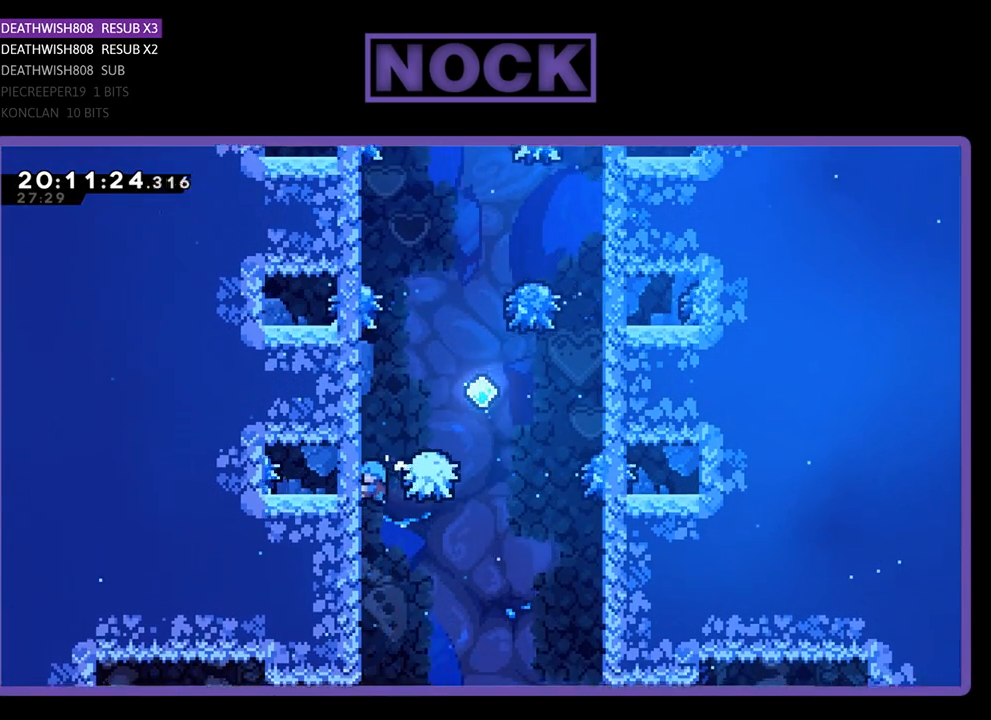
{"buttons": ["CROSS", "R2", "DPAD_UP", "DPAD_RIGHT"], "left_stick": "center", "right_stick": "center", "events": [[200, "DPAD_RIGHT", "down"], [233, "CROSS", "down"]]}
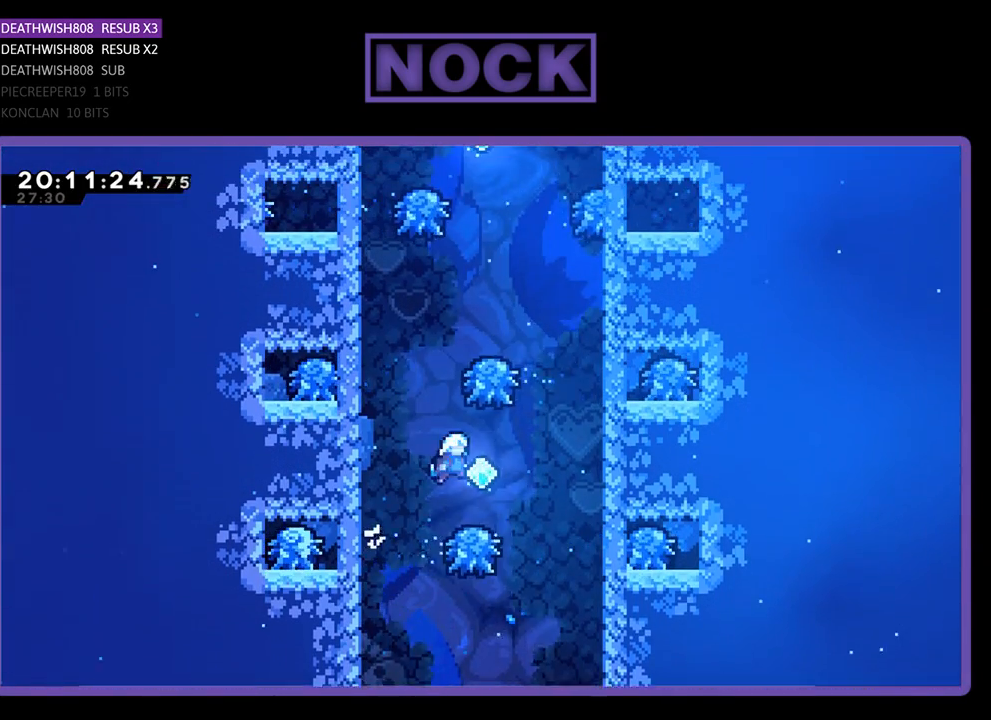
{"buttons": ["CIRCLE", "R2", "DPAD_UP"], "left_stick": "center", "right_stick": "center", "events": [[133, "CROSS", "up"], [133, "DPAD_RIGHT", "up"], [400, "CIRCLE", "down"]]}
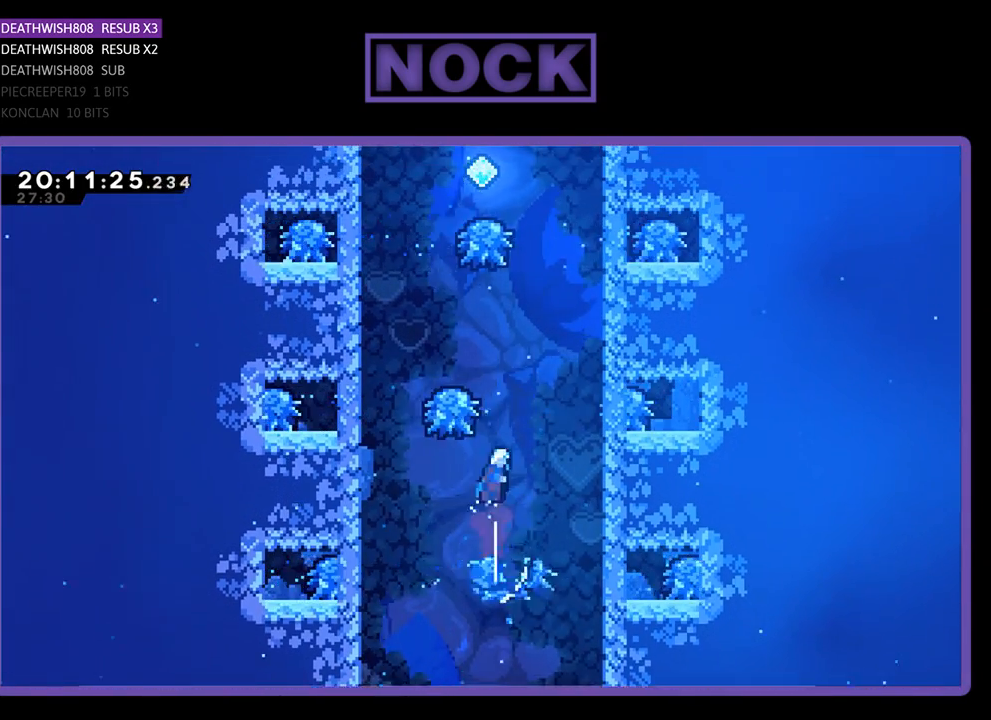
{"buttons": ["CIRCLE", "R2", "DPAD_UP", "DPAD_LEFT"], "left_stick": "center", "right_stick": "center", "events": [[233, "CIRCLE", "up"], [333, "CIRCLE", "down"], [367, "DPAD_LEFT", "down"]]}
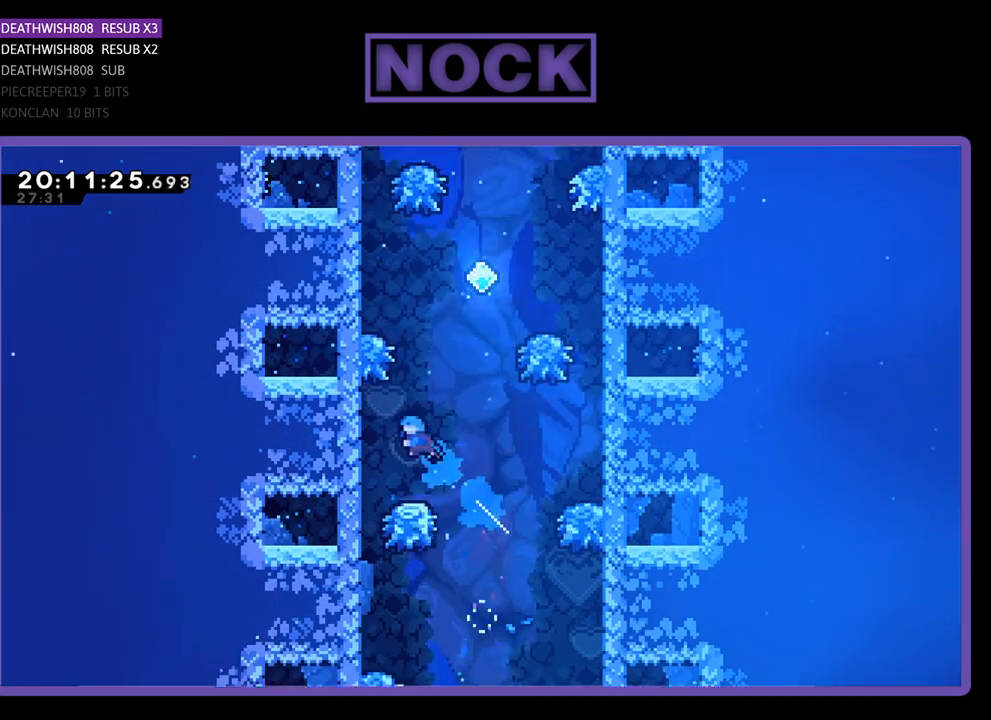
{"buttons": ["R2"], "left_stick": "center", "right_stick": "center", "events": [[100, "CIRCLE", "up"], [433, "DPAD_LEFT", "up"], [433, "DPAD_UP", "up"]]}
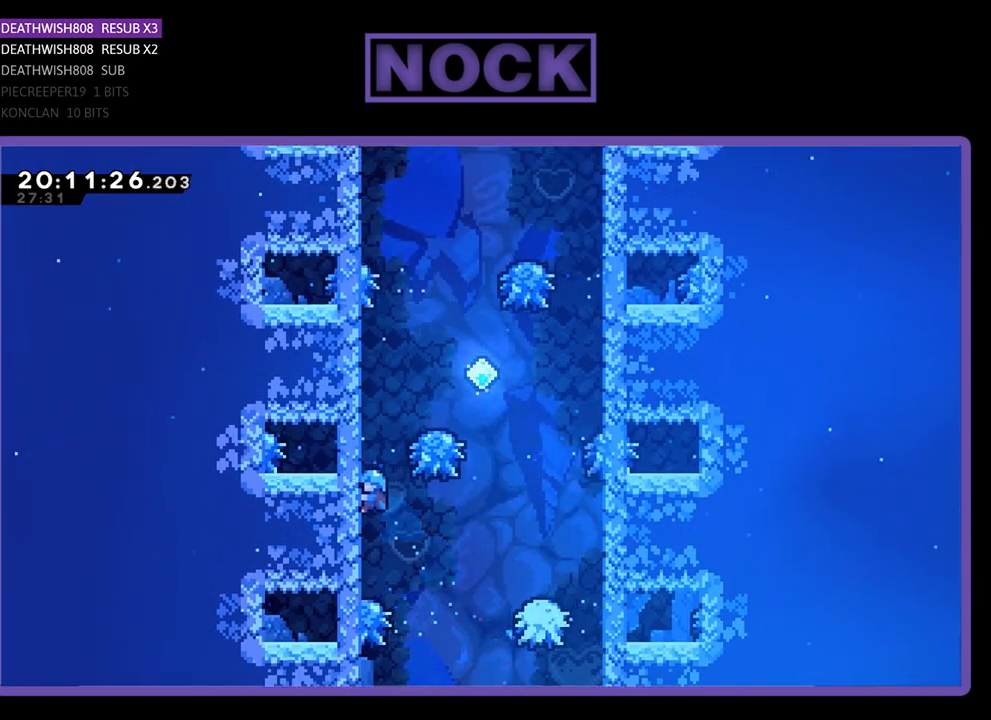
{"buttons": ["CIRCLE", "R2", "DPAD_UP"], "left_stick": "center", "right_stick": "center", "events": [[100, "DPAD_UP", "down"], [133, "CROSS", "down"], [167, "DPAD_RIGHT", "down"], [433, "CROSS", "up"], [467, "DPAD_RIGHT", "up"], [500, "CIRCLE", "down"]]}
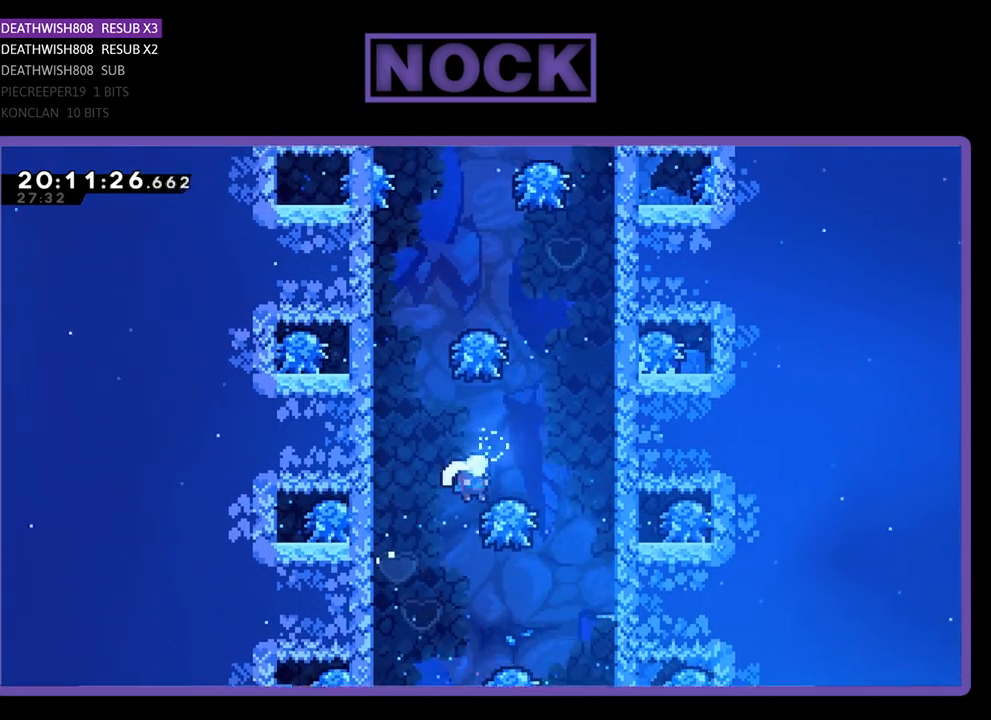
{"buttons": ["R2", "DPAD_UP"], "left_stick": "center", "right_stick": "center", "events": [[400, "CIRCLE", "up"]]}
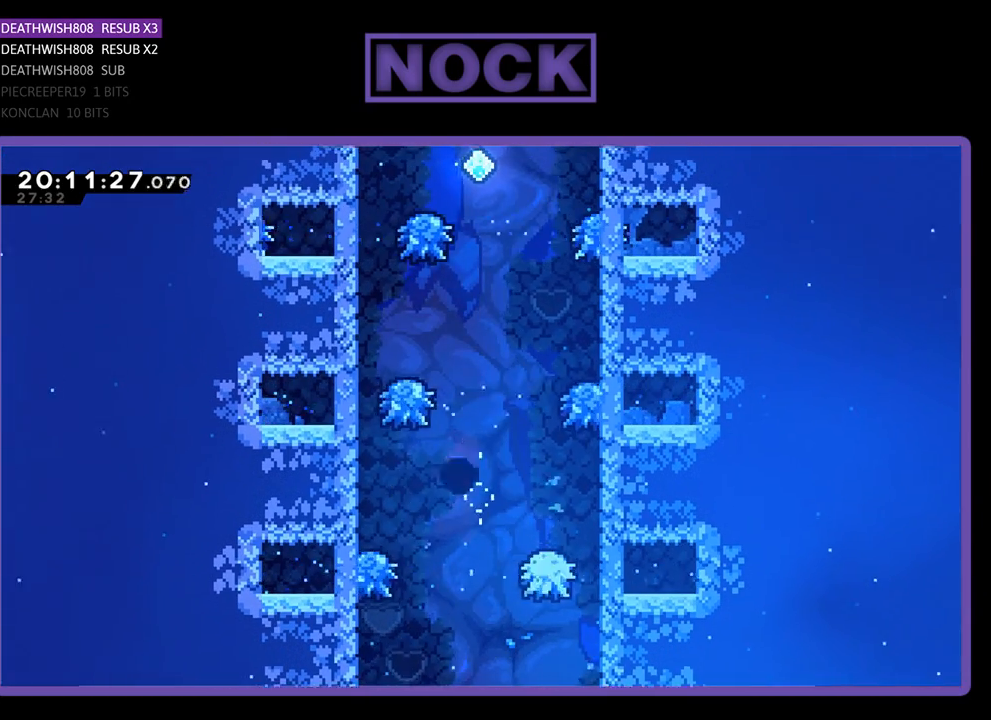
{"buttons": [], "left_stick": "center", "right_stick": "center", "events": [[267, "DPAD_UP", "up"], [367, "R2", "up"]]}
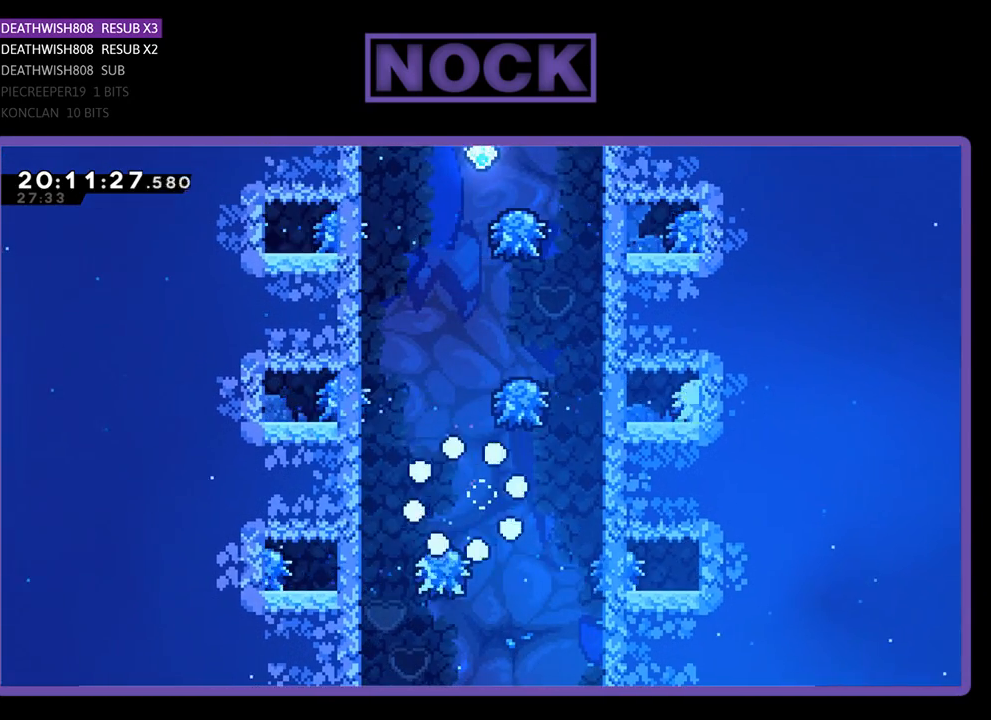
{"buttons": [], "left_stick": "center", "right_stick": "center", "events": []}
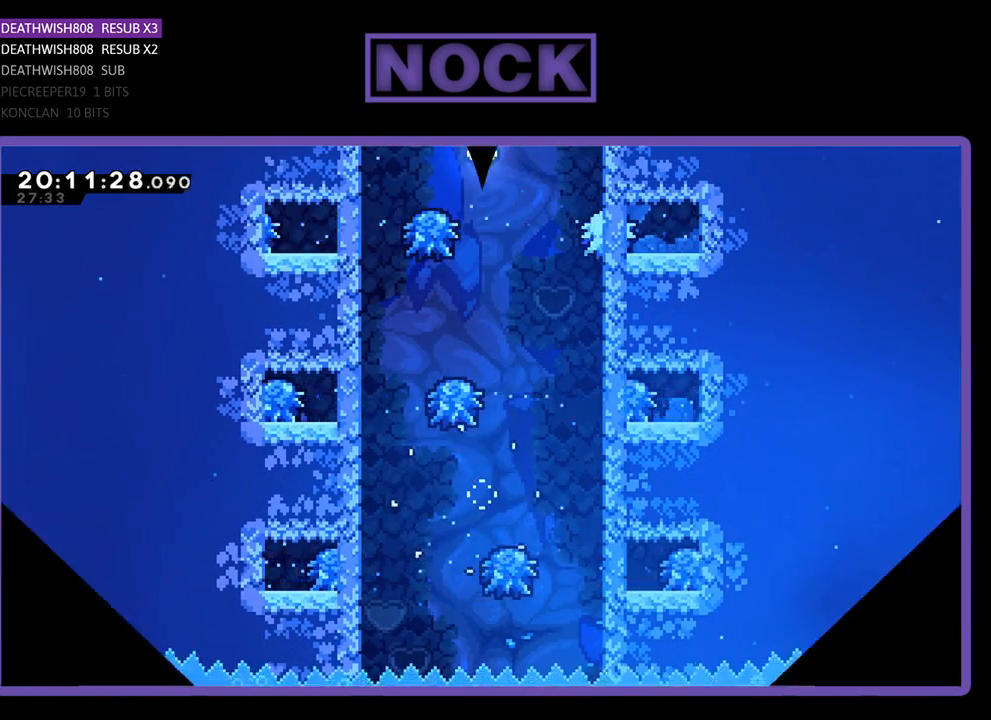
{"buttons": ["R2"], "left_stick": "center", "right_stick": "center", "events": [[100, "R2", "down"]]}
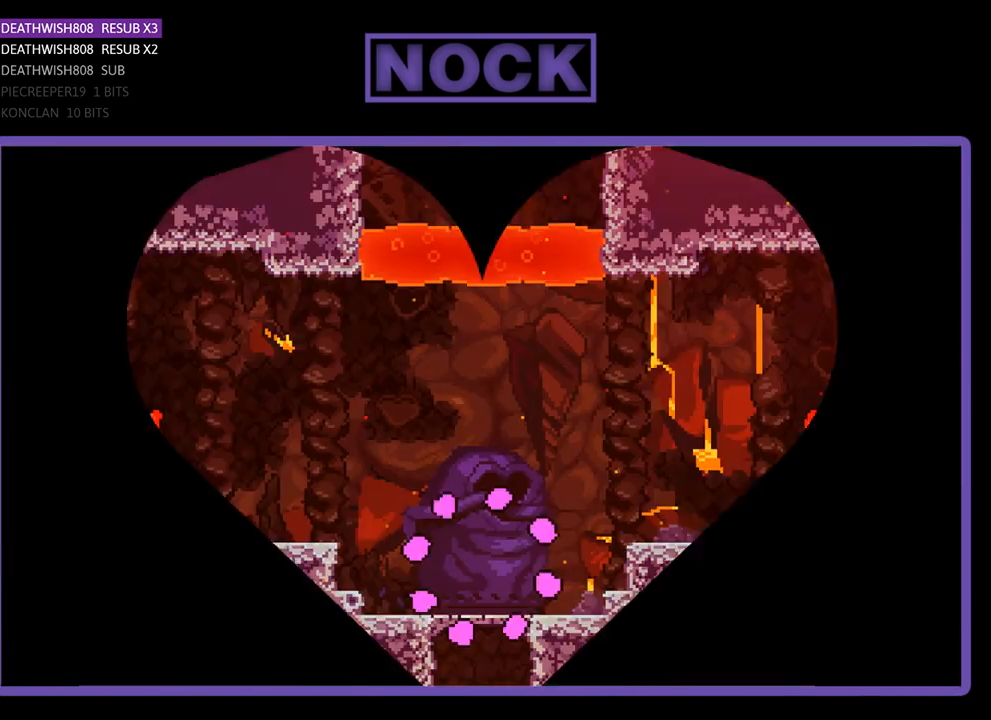
{"buttons": ["R2", "DPAD_UP", "DPAD_LEFT"], "left_stick": "center", "right_stick": "center", "events": [[433, "DPAD_LEFT", "down"], [433, "DPAD_UP", "down"]]}
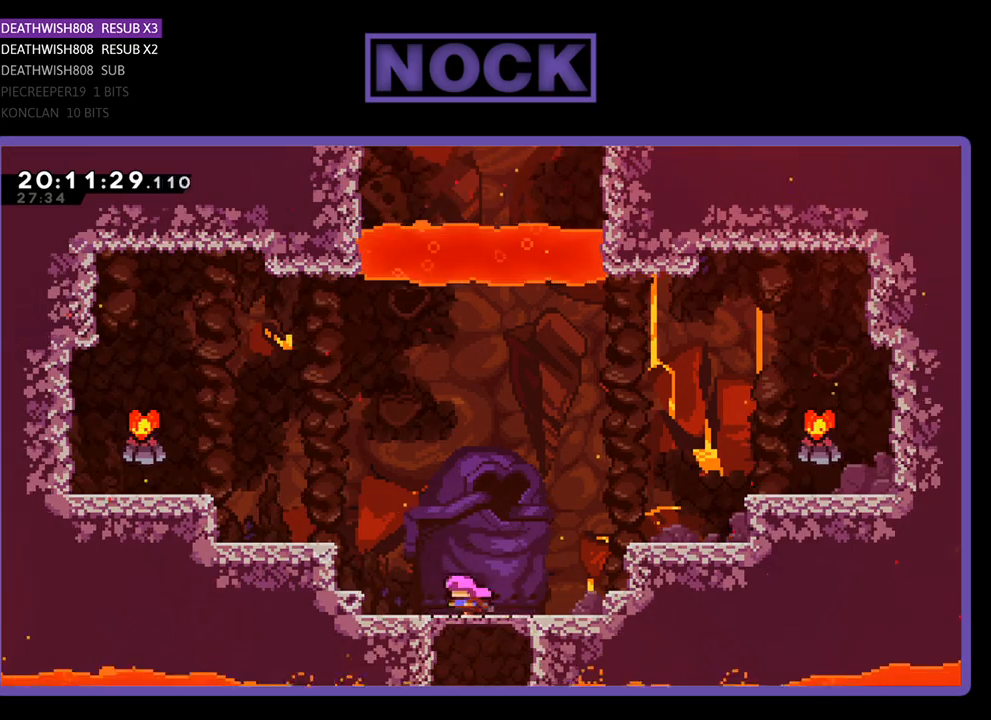
{"buttons": ["CROSS", "R2", "DPAD_UP", "DPAD_LEFT"], "left_stick": "center", "right_stick": "center", "events": [[100, "CROSS", "down"]]}
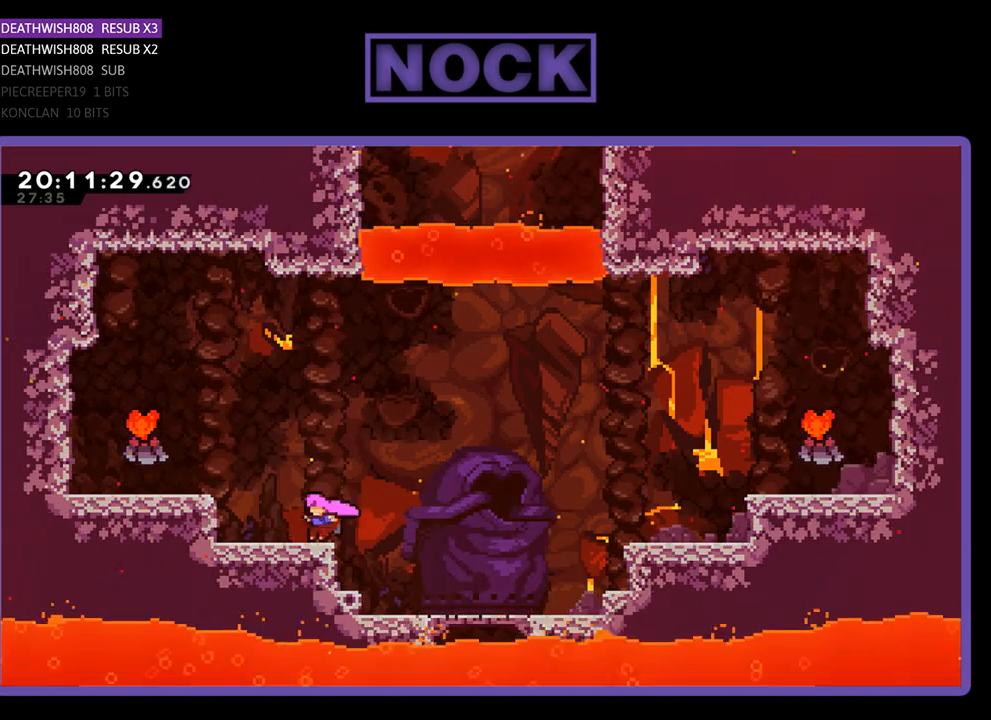
{"buttons": ["CROSS", "R2", "DPAD_LEFT"], "left_stick": "center", "right_stick": "center", "events": [[33, "CROSS", "up"], [133, "CROSS", "down"], [467, "DPAD_UP", "up"]]}
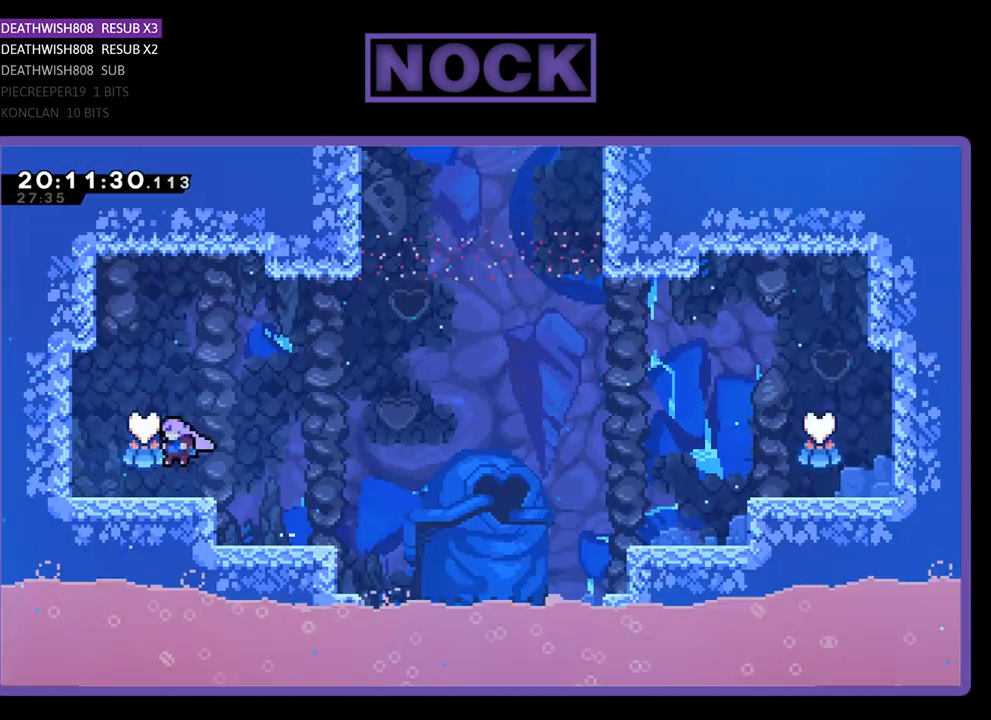
{"buttons": ["R2", "DPAD_RIGHT"], "left_stick": "center", "right_stick": "center", "events": [[33, "CROSS", "up"], [33, "DPAD_LEFT", "up"], [133, "DPAD_RIGHT", "down"]]}
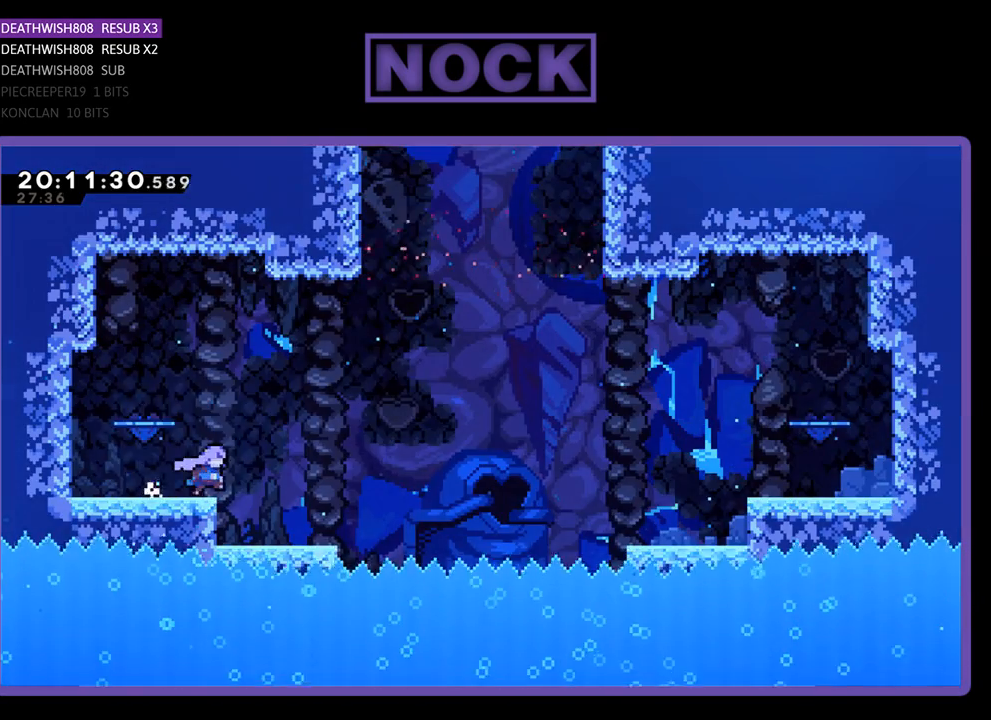
{"buttons": ["R2", "DPAD_UP", "DPAD_RIGHT"], "left_stick": "center", "right_stick": "center", "events": [[100, "CROSS", "down"], [433, "CROSS", "up"], [467, "DPAD_UP", "down"]]}
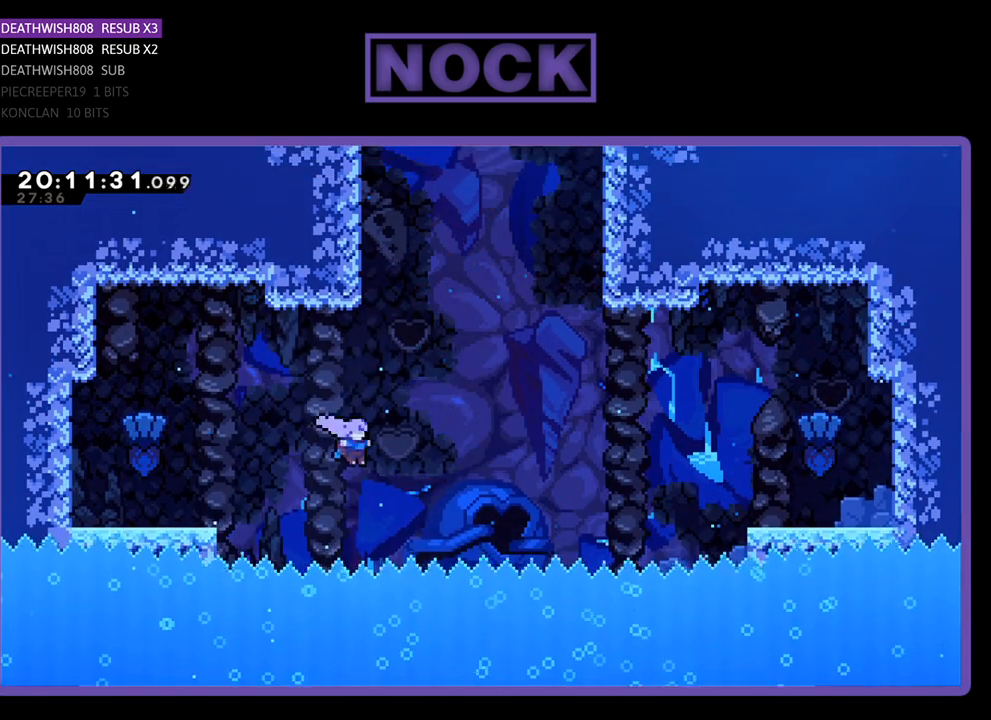
{"buttons": ["CIRCLE", "R2", "DPAD_UP"], "left_stick": "center", "right_stick": "center", "events": [[67, "CIRCLE", "down"], [67, "DPAD_RIGHT", "up"], [333, "CIRCLE", "up"], [433, "CIRCLE", "down"]]}
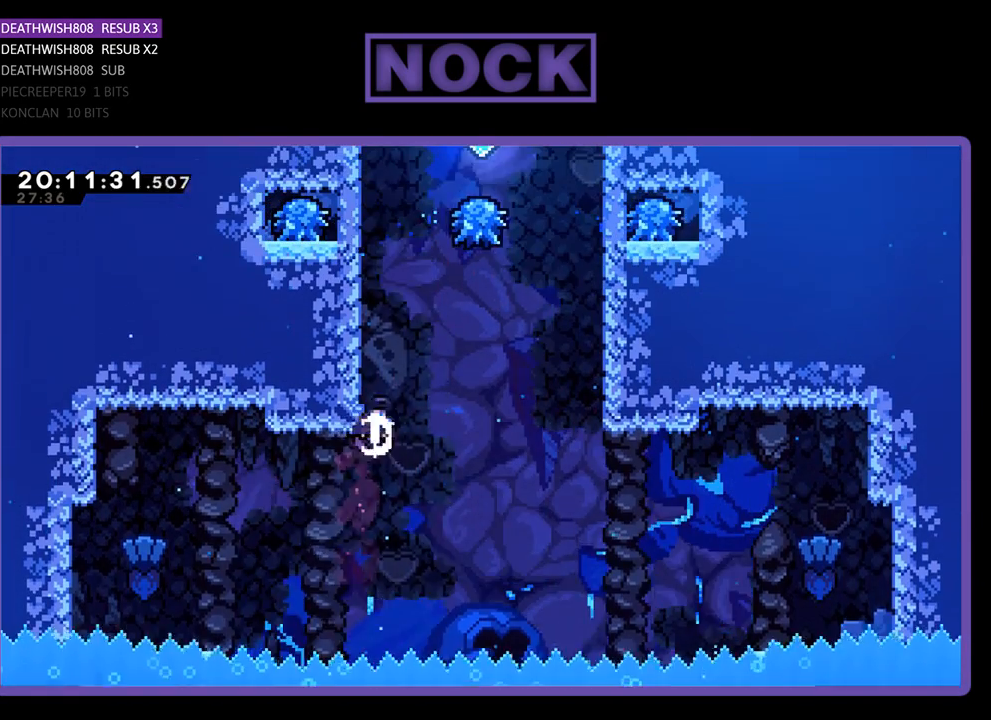
{"buttons": ["R2"], "left_stick": "center", "right_stick": "center", "events": [[267, "CIRCLE", "up"], [433, "DPAD_UP", "up"]]}